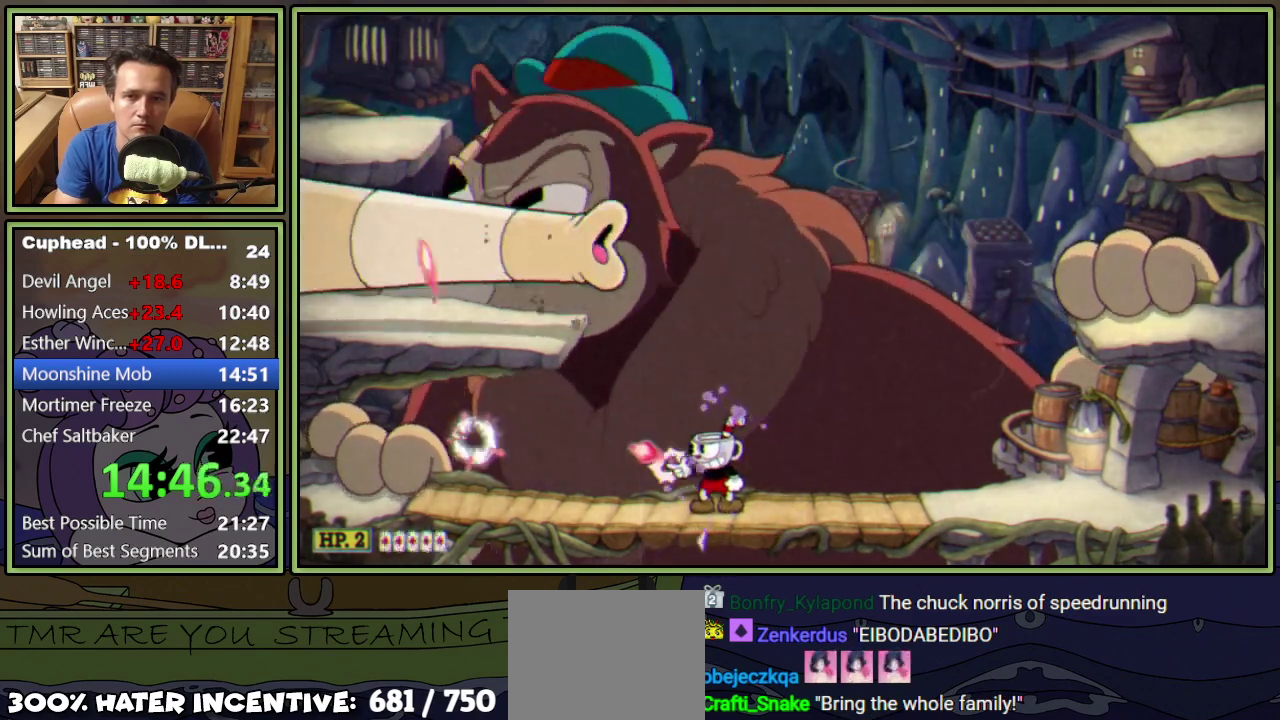
Gameplay with a controller (Xbox layout); each line is a JSON object with the inputs held at the frame after it. "events" lists button and stick changes between this image and that frame as [ms after this image, input, new state], when the widget could be followed in between. Not read: L3 R3 left_stick right_stick.
{"buttons": ["L1", "R1", "DPAD_UP", "DPAD_LEFT"], "events": [[34, "DPAD_UP", "down"], [50, "R1", "down"], [84, "DPAD_LEFT", "down"]]}
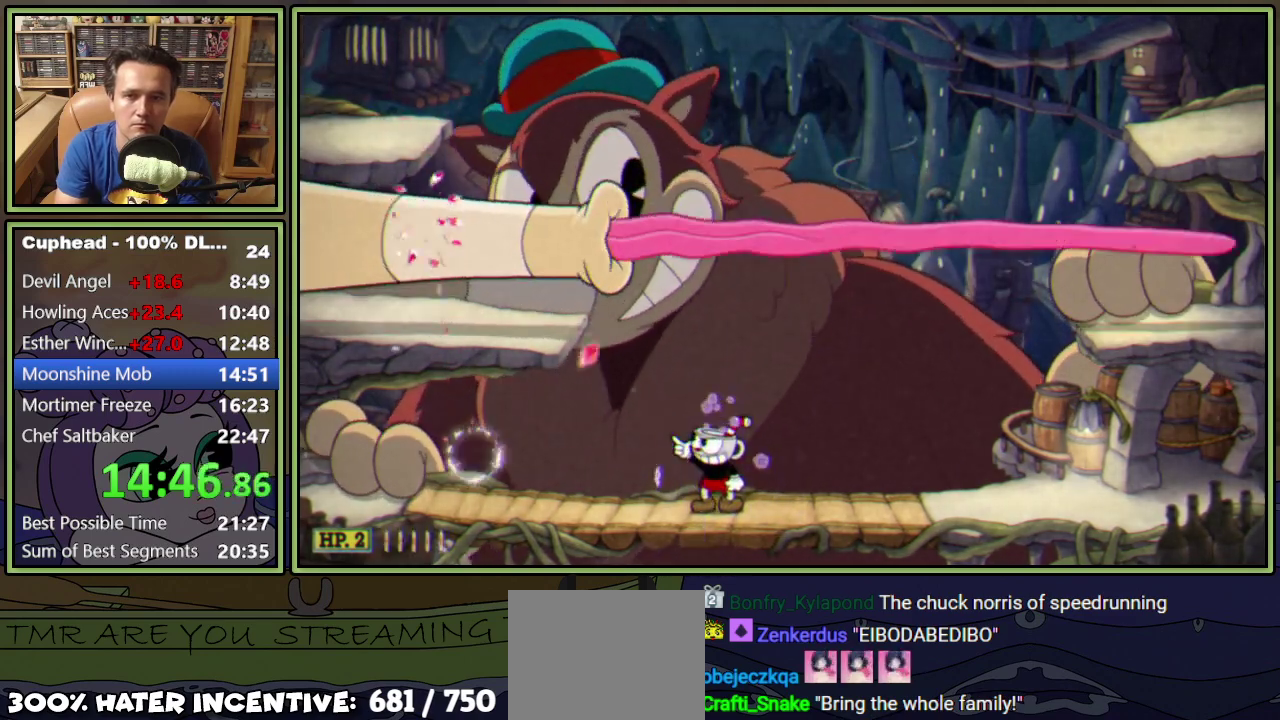
{"buttons": ["L1", "R1", "DPAD_UP", "DPAD_LEFT"], "events": []}
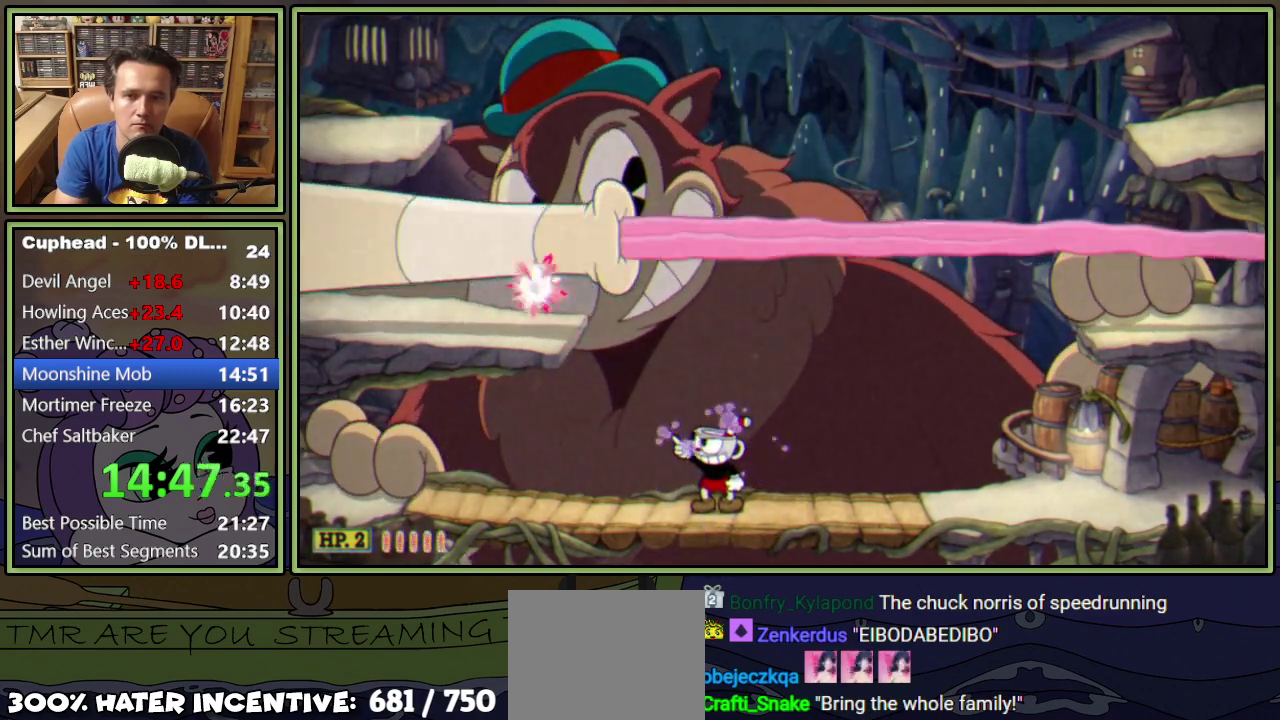
{"buttons": ["L1", "R1", "DPAD_UP", "DPAD_LEFT"], "events": []}
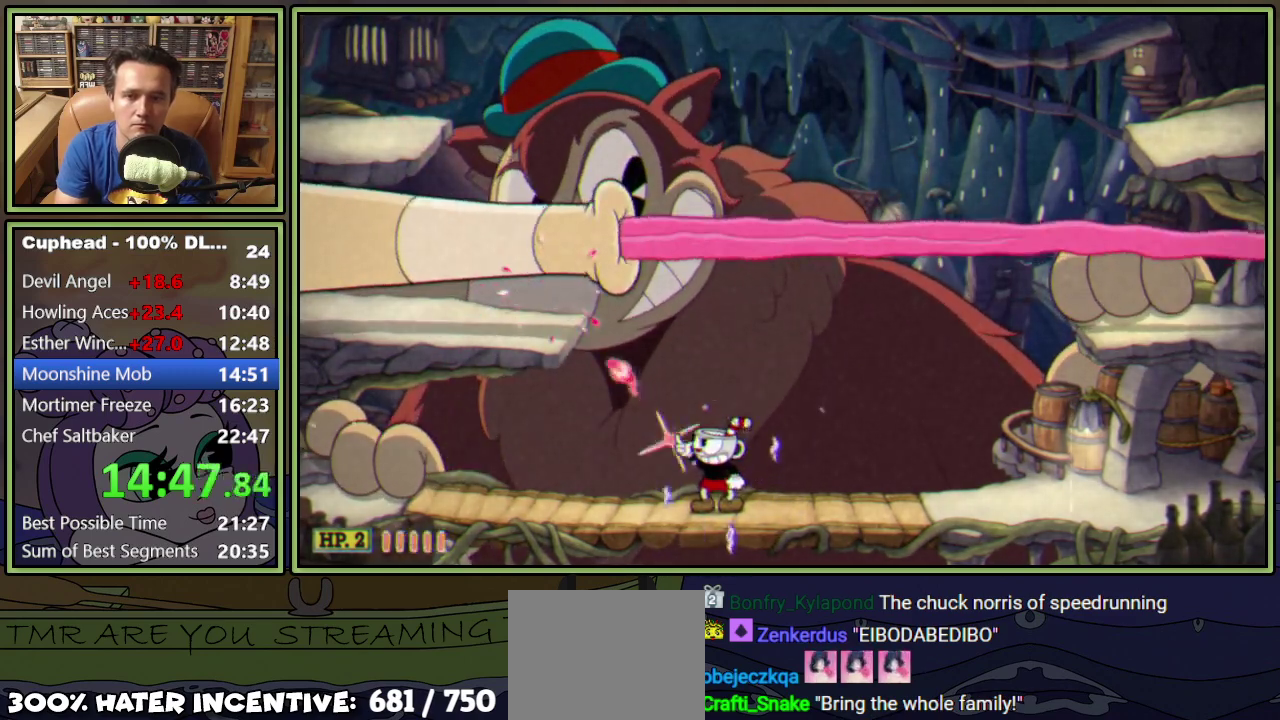
{"buttons": ["L1", "DPAD_UP", "DPAD_LEFT"], "events": [[100, "R1", "up"]]}
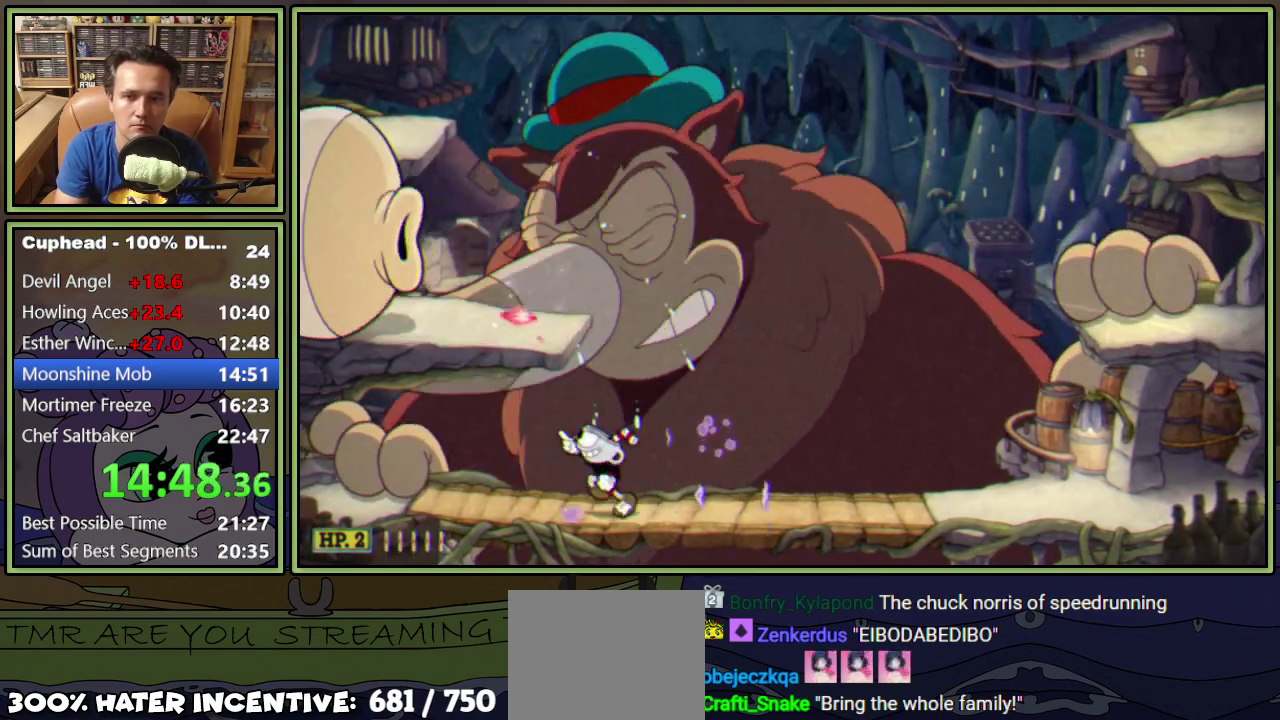
{"buttons": ["L1", "DPAD_UP", "DPAD_LEFT"], "events": []}
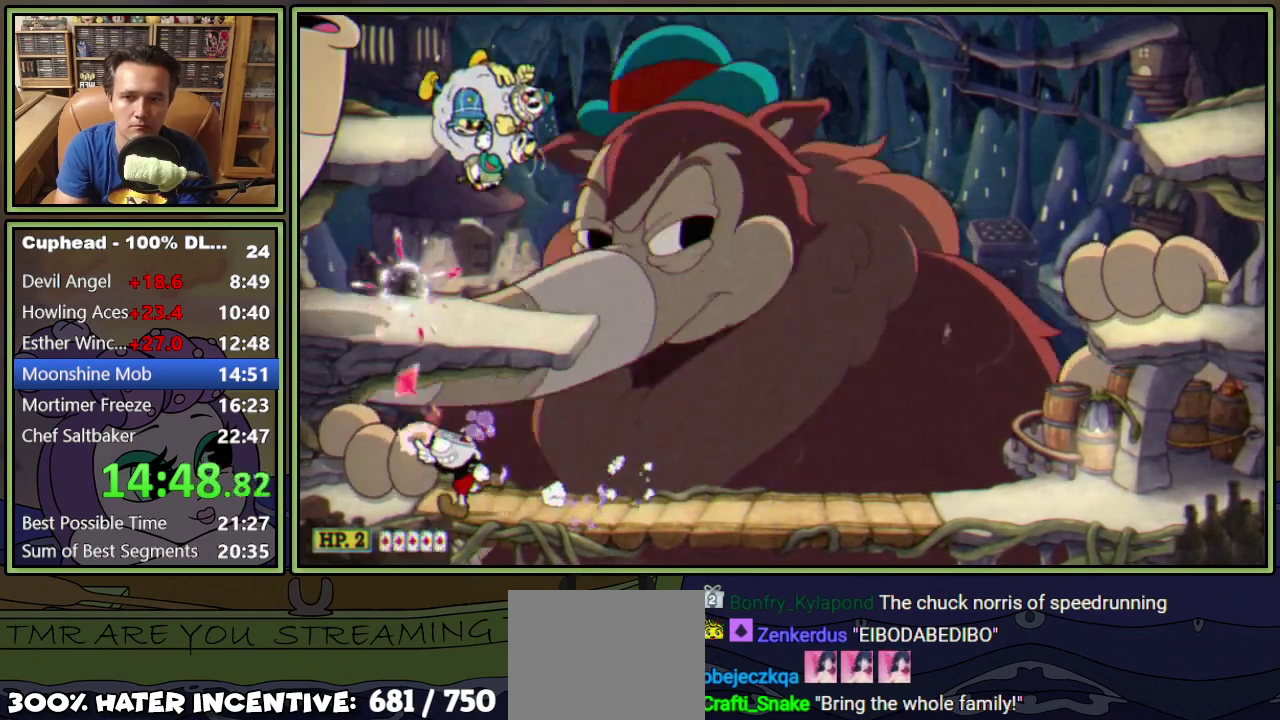
{"buttons": ["L1"], "events": [[16, "DPAD_LEFT", "up"], [166, "DPAD_RIGHT", "down"], [367, "DPAD_UP", "up"], [417, "DPAD_RIGHT", "up"]]}
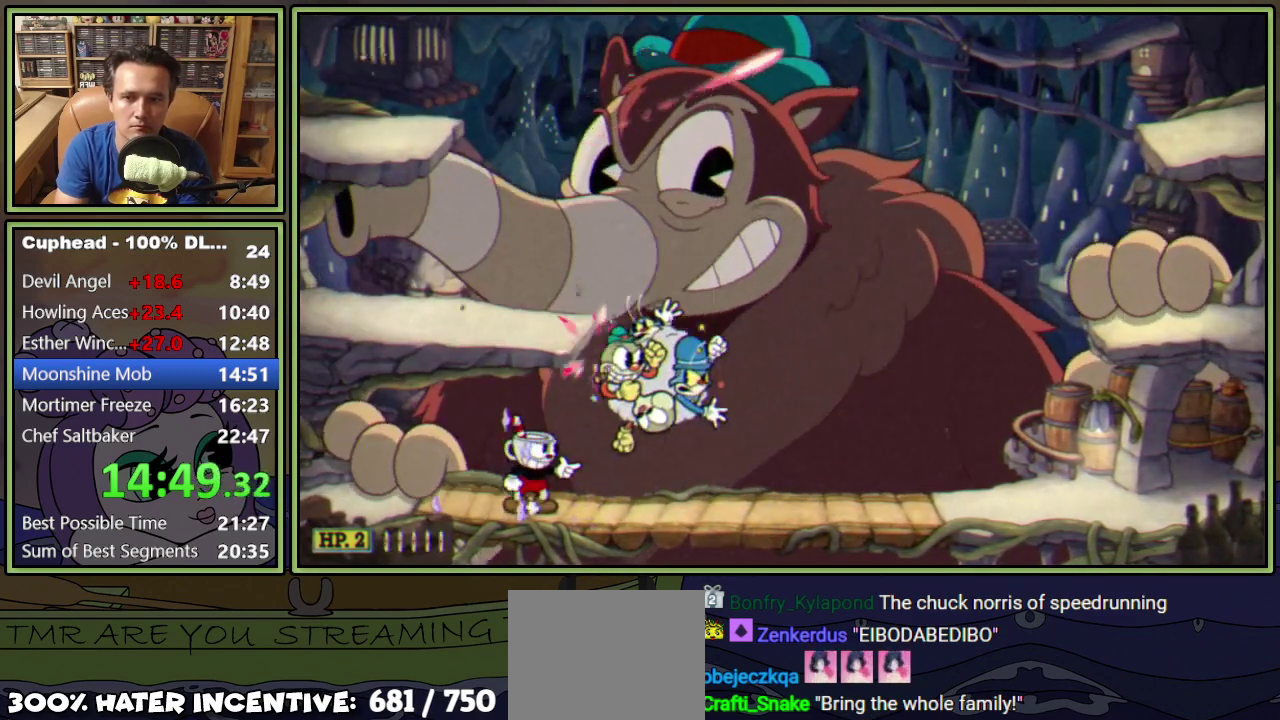
{"buttons": ["L1", "DPAD_UP", "DPAD_RIGHT"], "events": [[117, "DPAD_RIGHT", "down"], [300, "DPAD_UP", "down"]]}
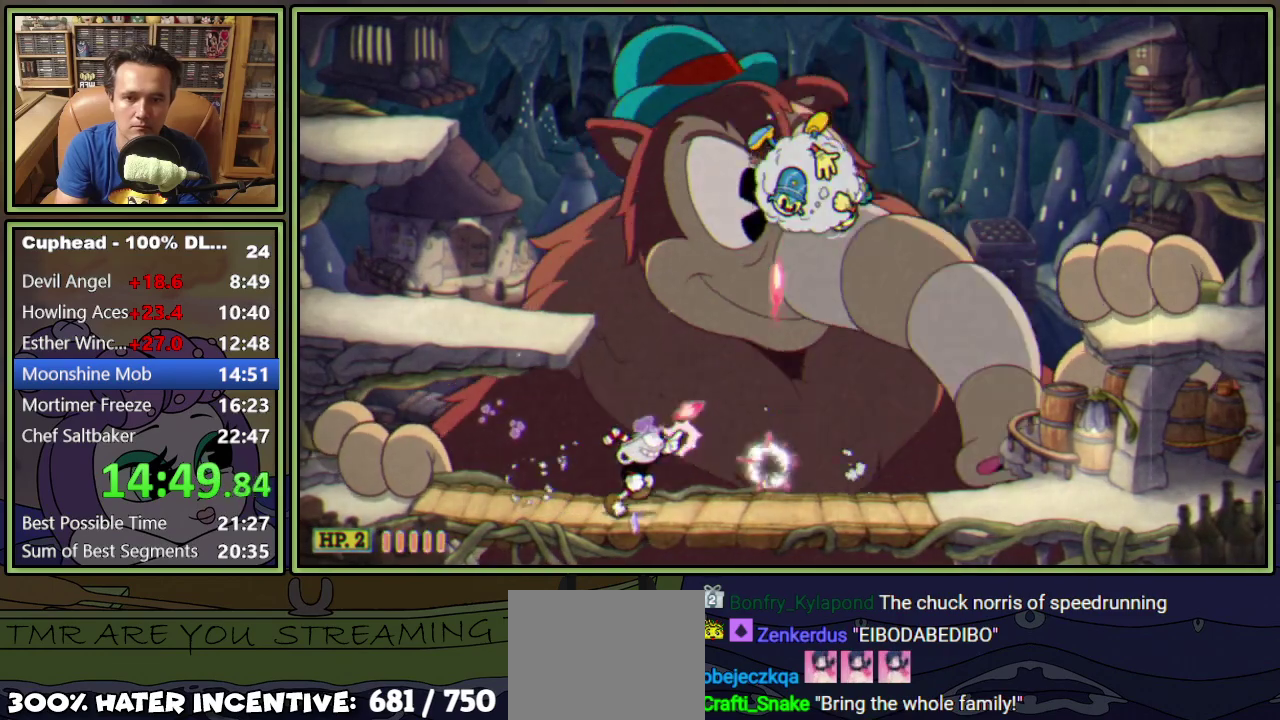
{"buttons": ["L1"], "events": [[66, "A", "down"], [116, "A", "up"], [217, "DPAD_UP", "up"], [367, "DPAD_RIGHT", "up"]]}
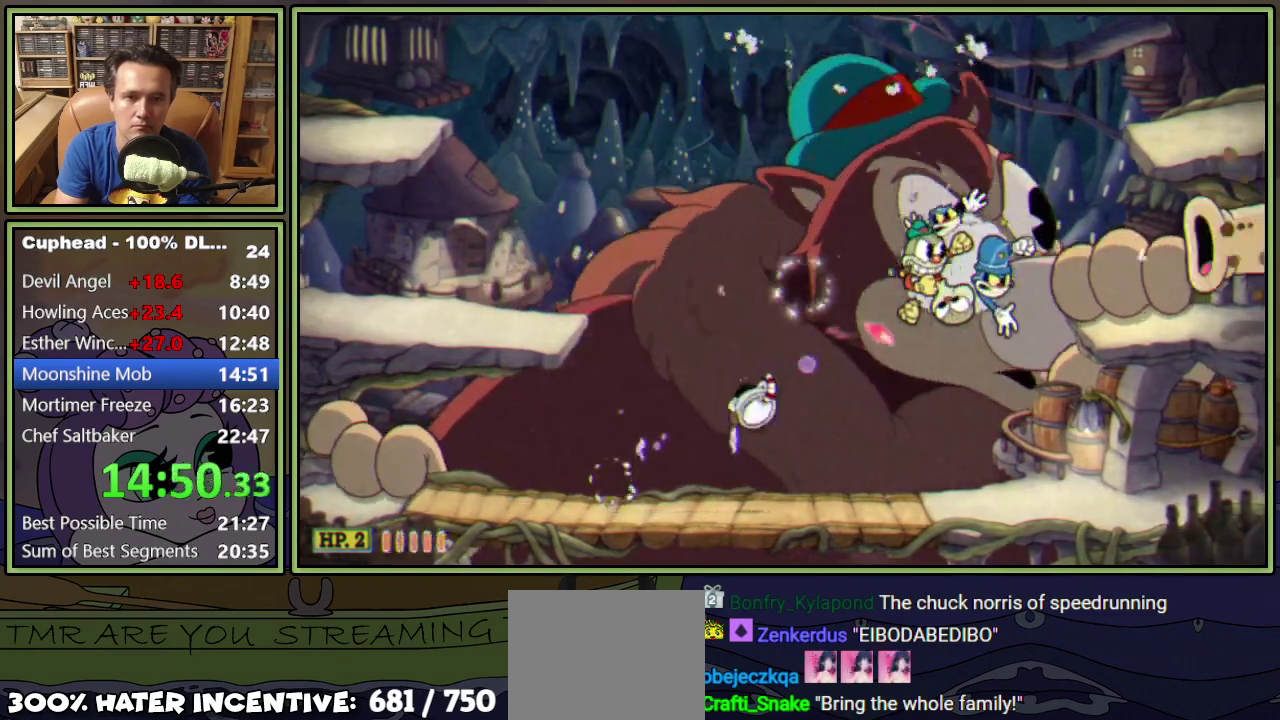
{"buttons": ["L1", "R1", "DPAD_UP", "DPAD_RIGHT"], "events": [[150, "DPAD_RIGHT", "down"], [234, "DPAD_UP", "down"], [234, "R1", "down"]]}
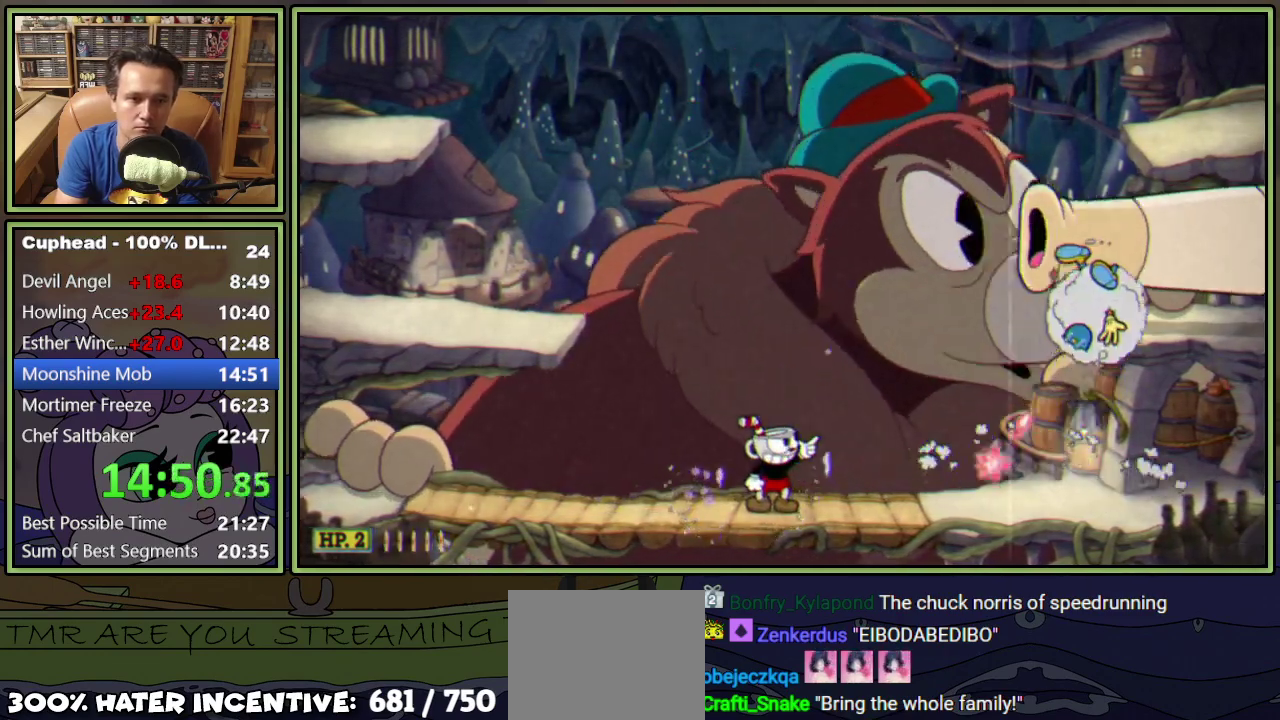
{"buttons": ["L1", "R1", "DPAD_UP", "DPAD_RIGHT"], "events": []}
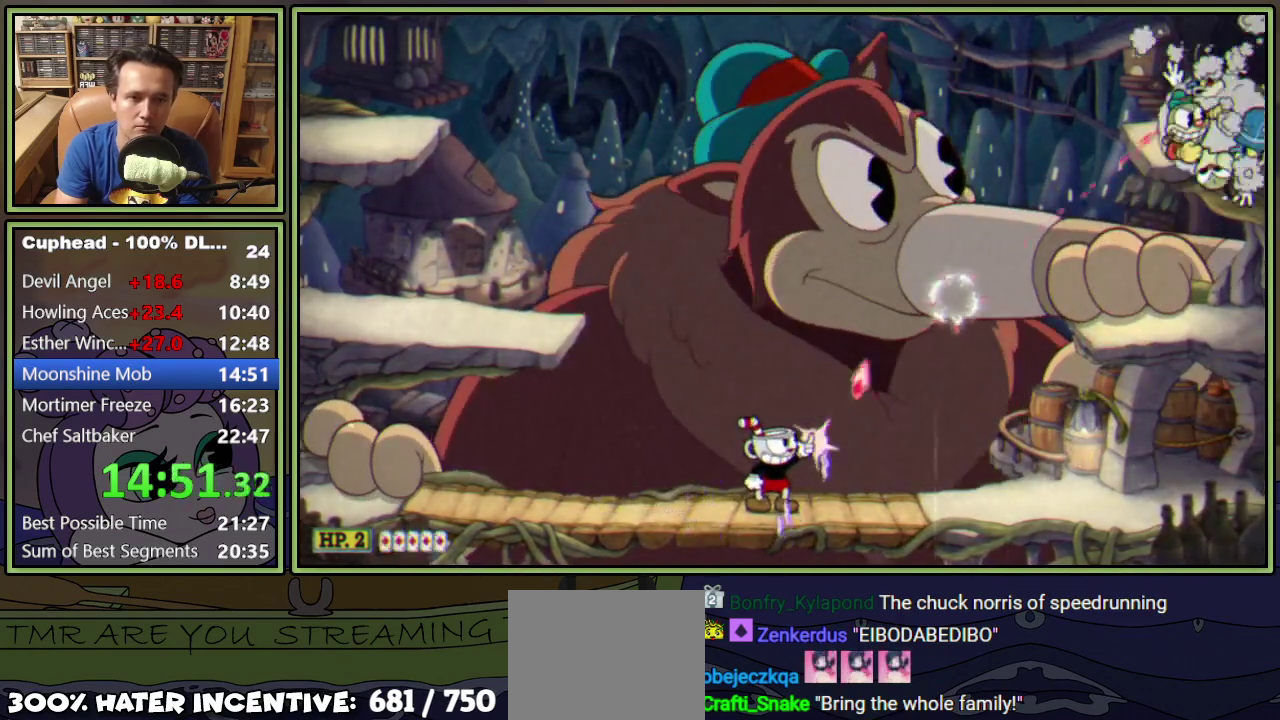
{"buttons": ["L1", "R1"], "events": [[201, "DPAD_UP", "up"], [301, "DPAD_RIGHT", "up"]]}
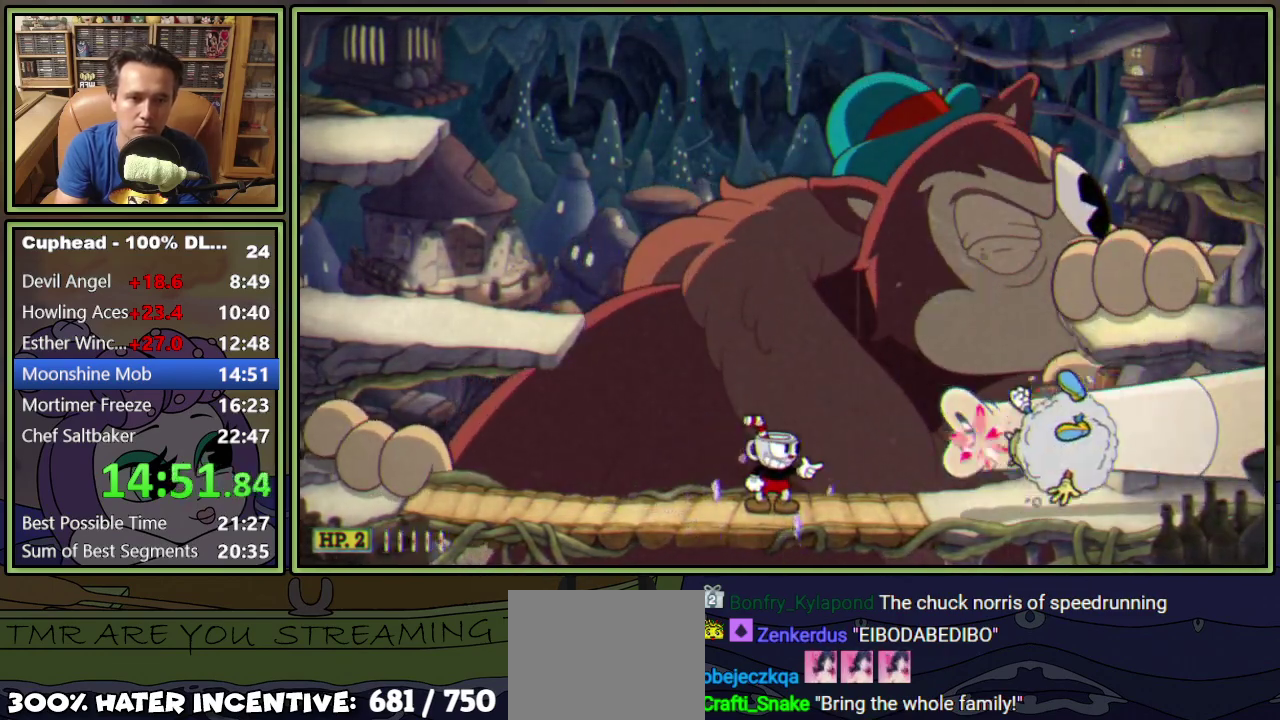
{"buttons": ["L1"], "events": [[100, "A", "down"], [133, "R1", "up"], [334, "A", "up"]]}
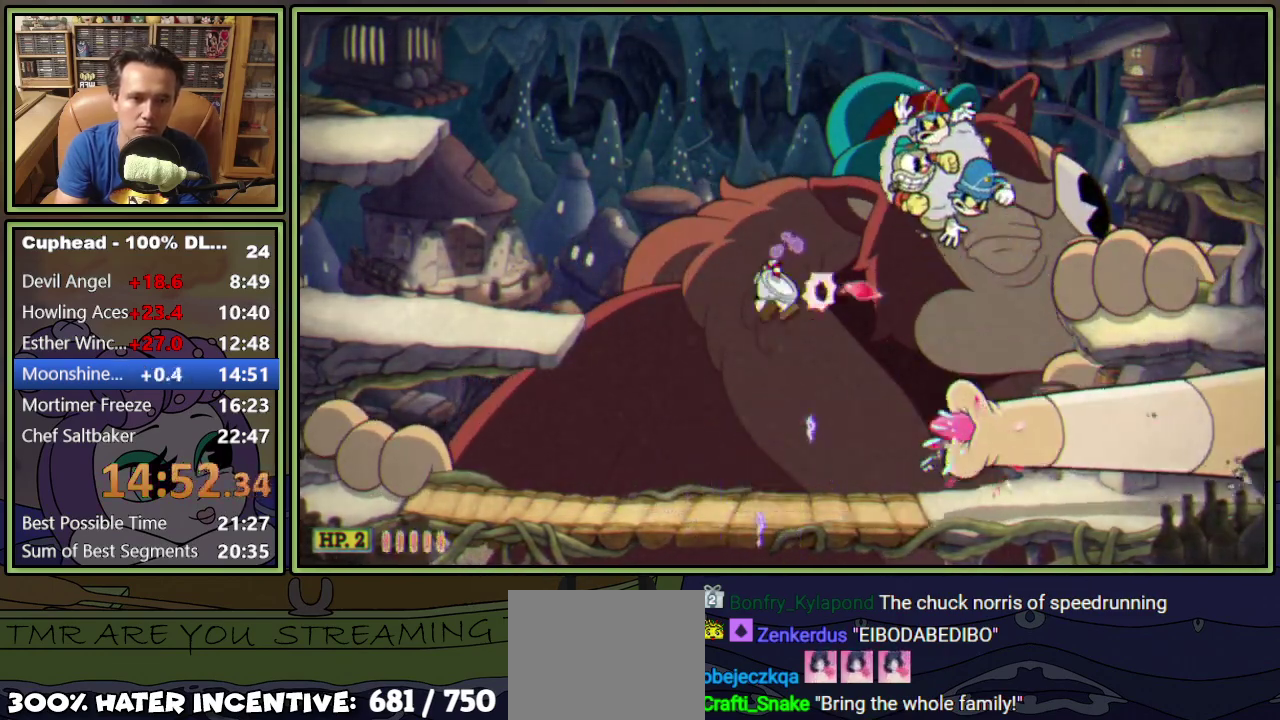
{"buttons": ["L1"], "events": [[17, "DPAD_RIGHT", "down"], [51, "A", "down"], [267, "DPAD_RIGHT", "up"], [317, "A", "up"]]}
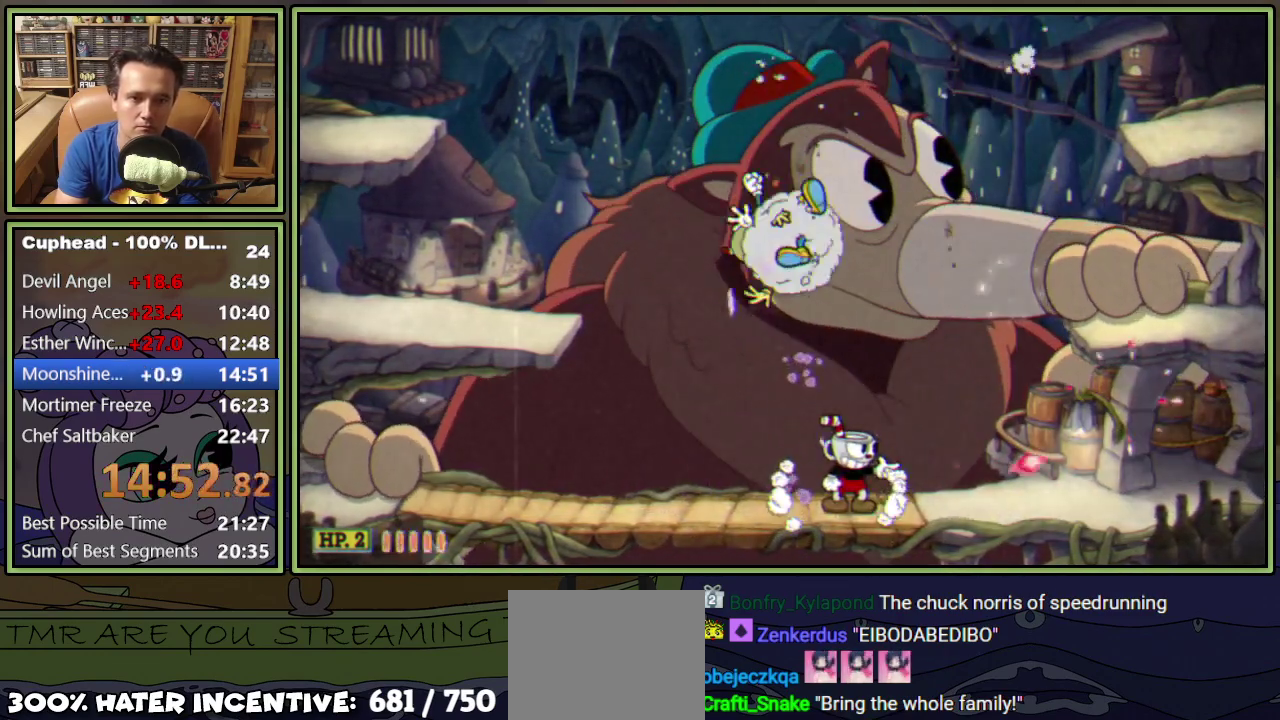
{"buttons": ["L1", "R1", "DPAD_UP", "DPAD_RIGHT"], "events": [[17, "DPAD_RIGHT", "down"], [17, "DPAD_UP", "down"], [67, "R1", "down"]]}
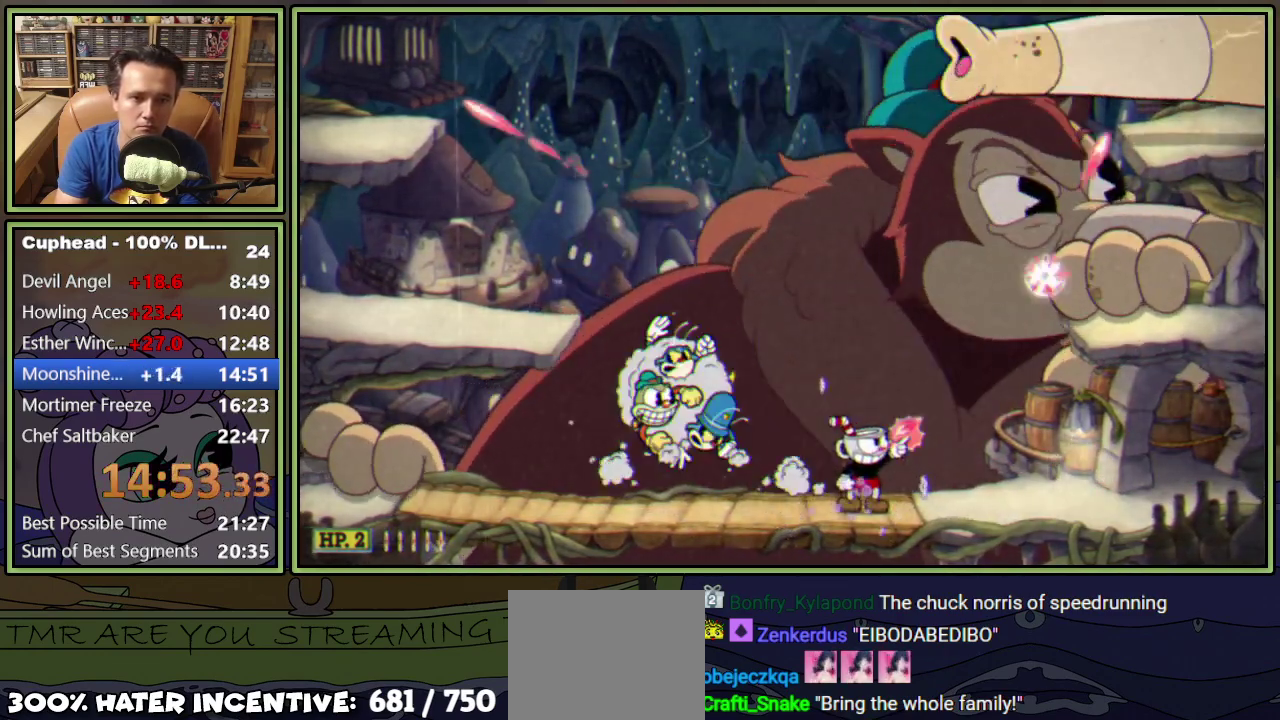
{"buttons": ["L1", "R1", "DPAD_UP", "DPAD_RIGHT"], "events": [[184, "A", "down"], [501, "A", "up"]]}
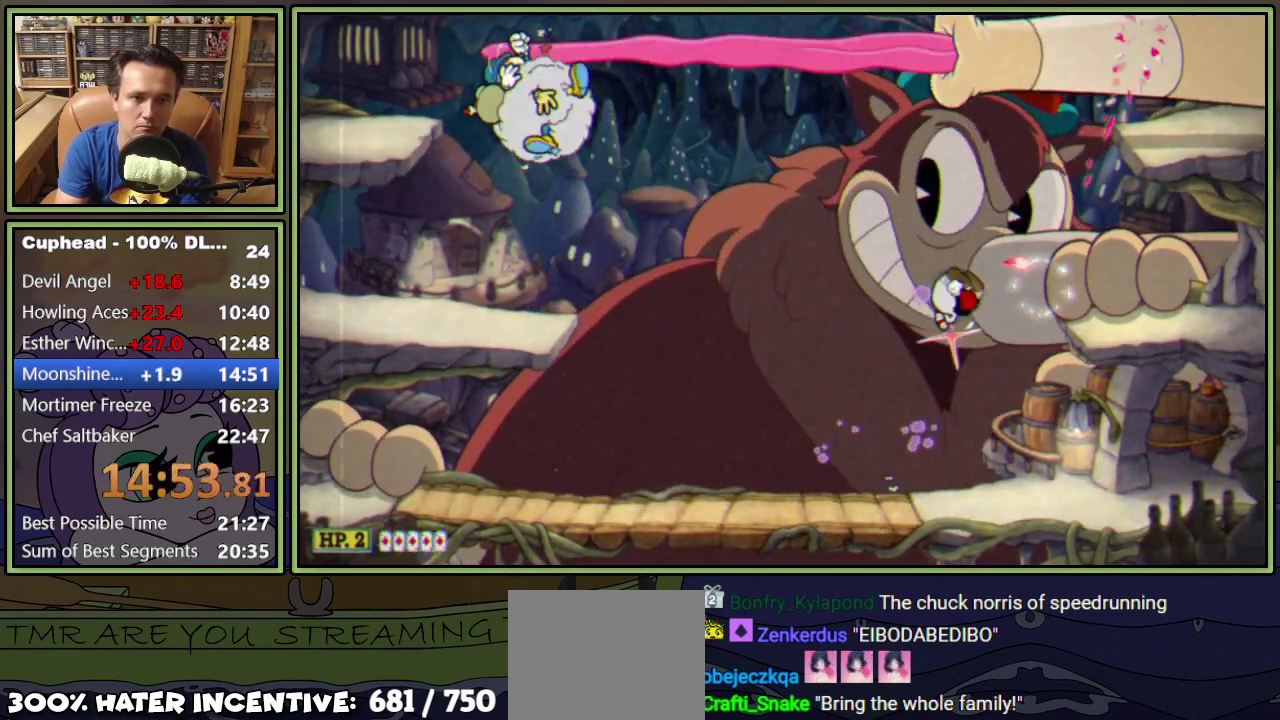
{"buttons": ["A", "L1", "DPAD_UP"], "events": [[83, "R1", "up"], [350, "A", "down"], [417, "DPAD_RIGHT", "up"]]}
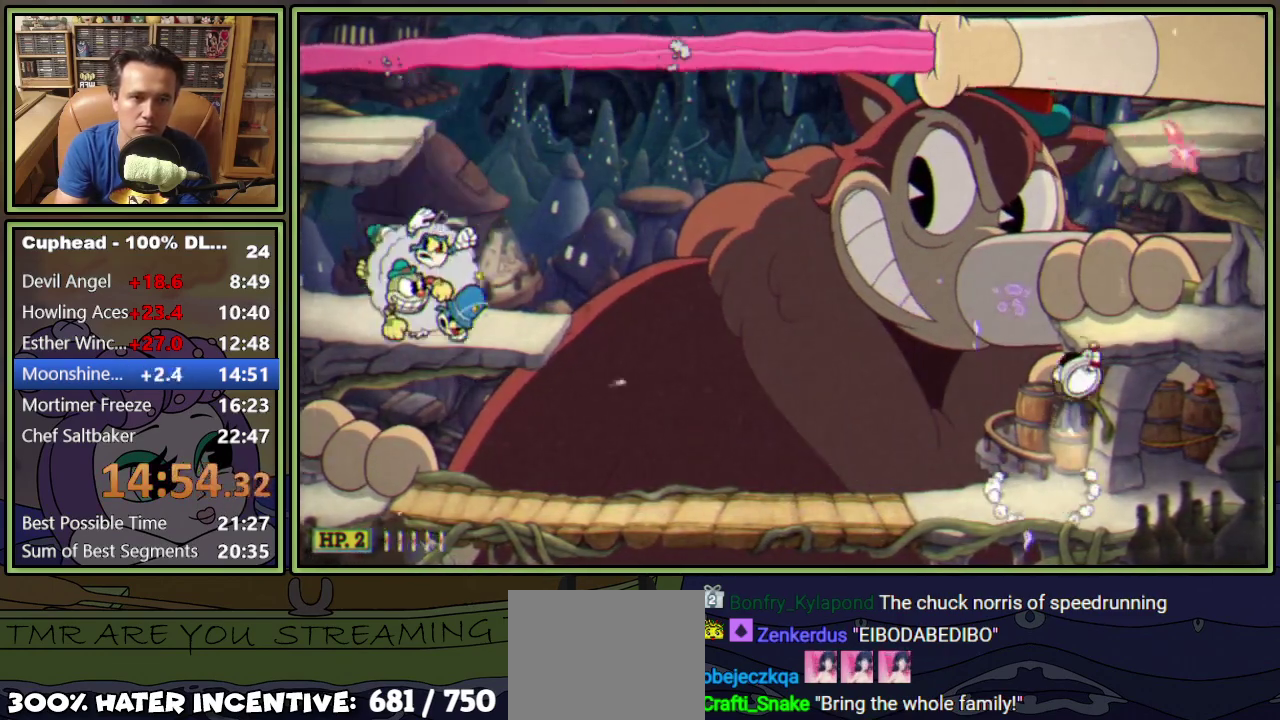
{"buttons": ["L1", "DPAD_UP", "DPAD_RIGHT"], "events": [[117, "A", "up"], [317, "DPAD_RIGHT", "down"]]}
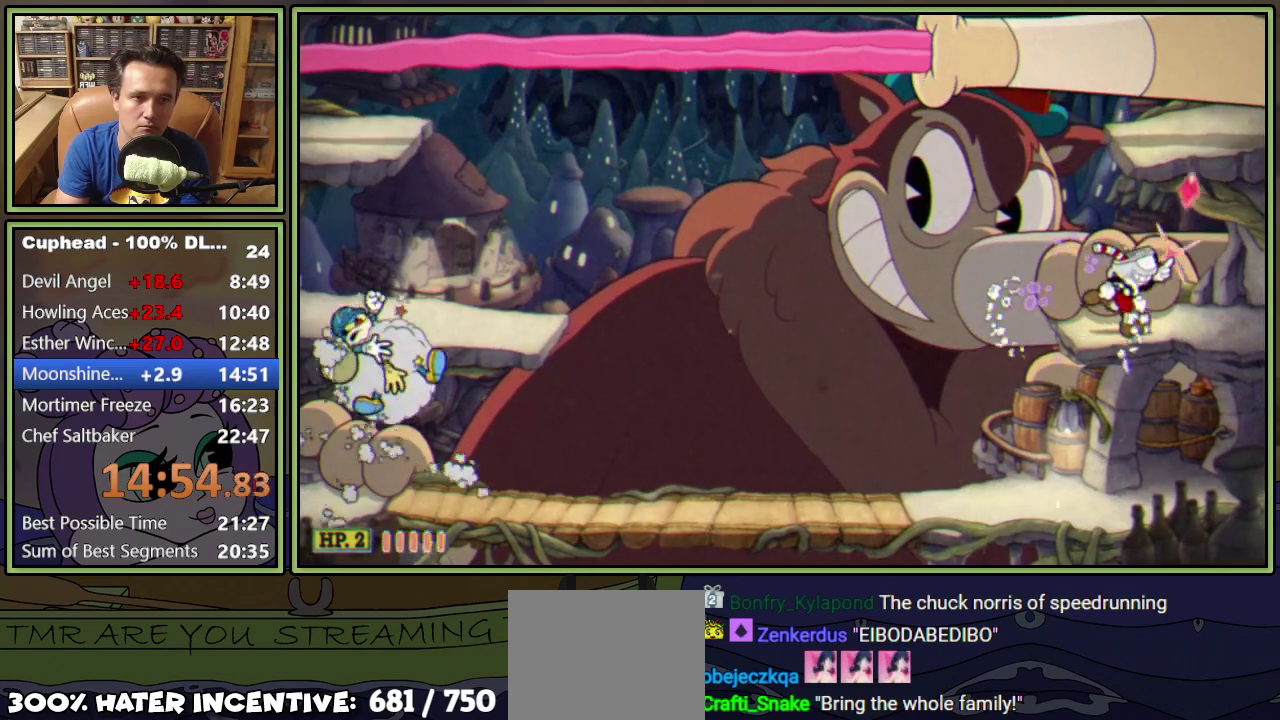
{"buttons": ["L1", "DPAD_UP"], "events": [[50, "DPAD_RIGHT", "up"], [334, "DPAD_RIGHT", "down"], [500, "DPAD_RIGHT", "up"]]}
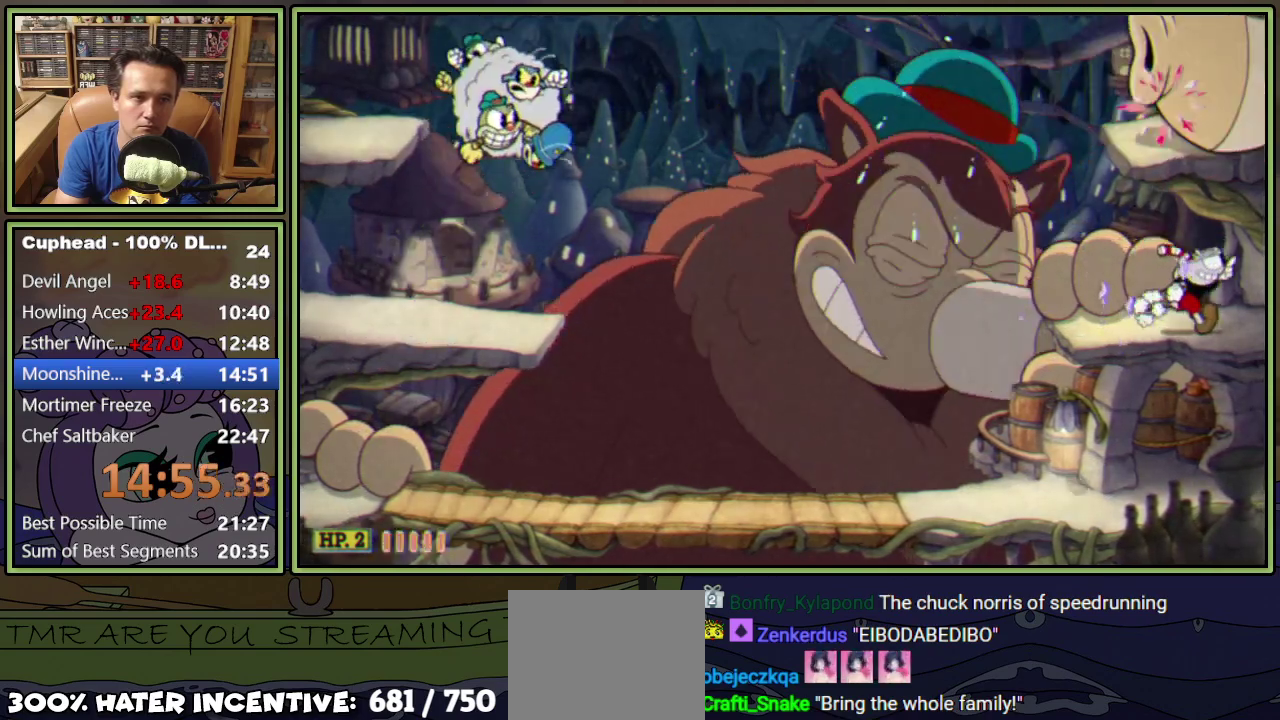
{"buttons": ["L1", "DPAD_UP"], "events": []}
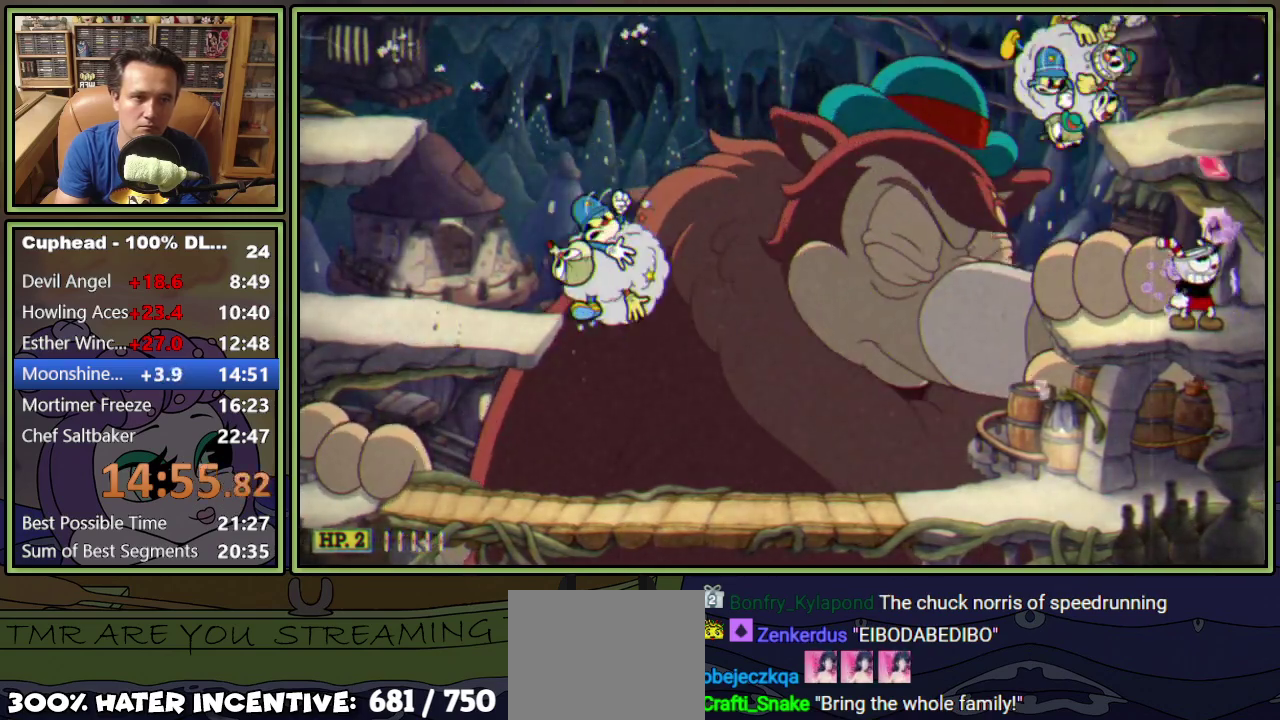
{"buttons": ["A", "L1", "DPAD_LEFT"], "events": [[17, "DPAD_LEFT", "down"], [284, "DPAD_UP", "up"], [500, "A", "down"]]}
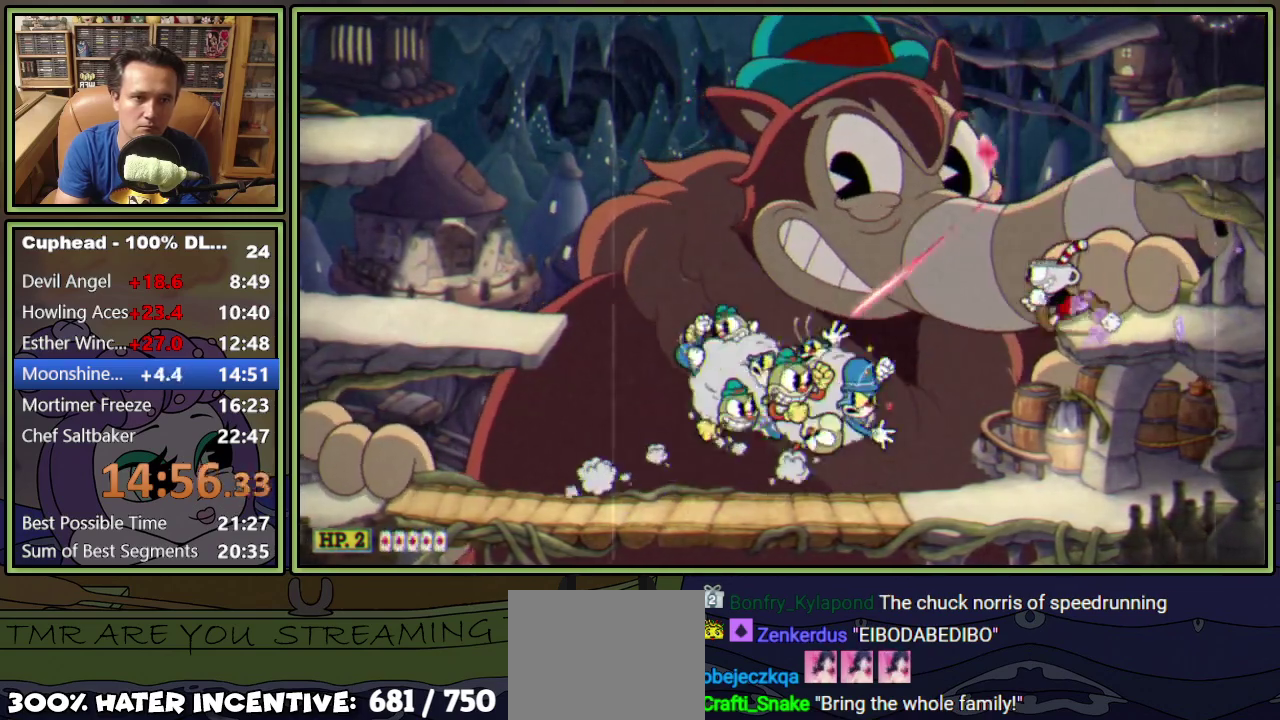
{"buttons": ["L1", "DPAD_LEFT"], "events": [[51, "A", "up"], [334, "DPAD_LEFT", "up"], [384, "DPAD_LEFT", "down"]]}
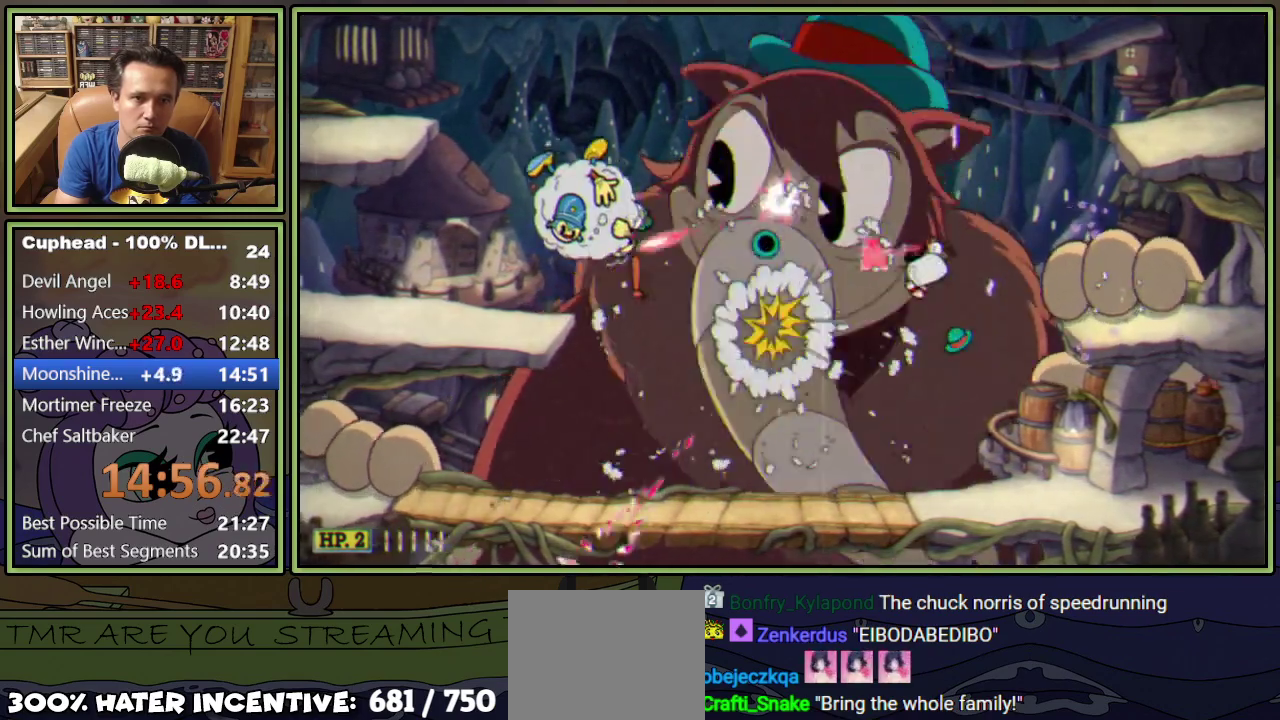
{"buttons": ["L1", "R1", "DPAD_LEFT"], "events": [[183, "DPAD_UP", "down"], [350, "DPAD_UP", "up"], [484, "R1", "down"]]}
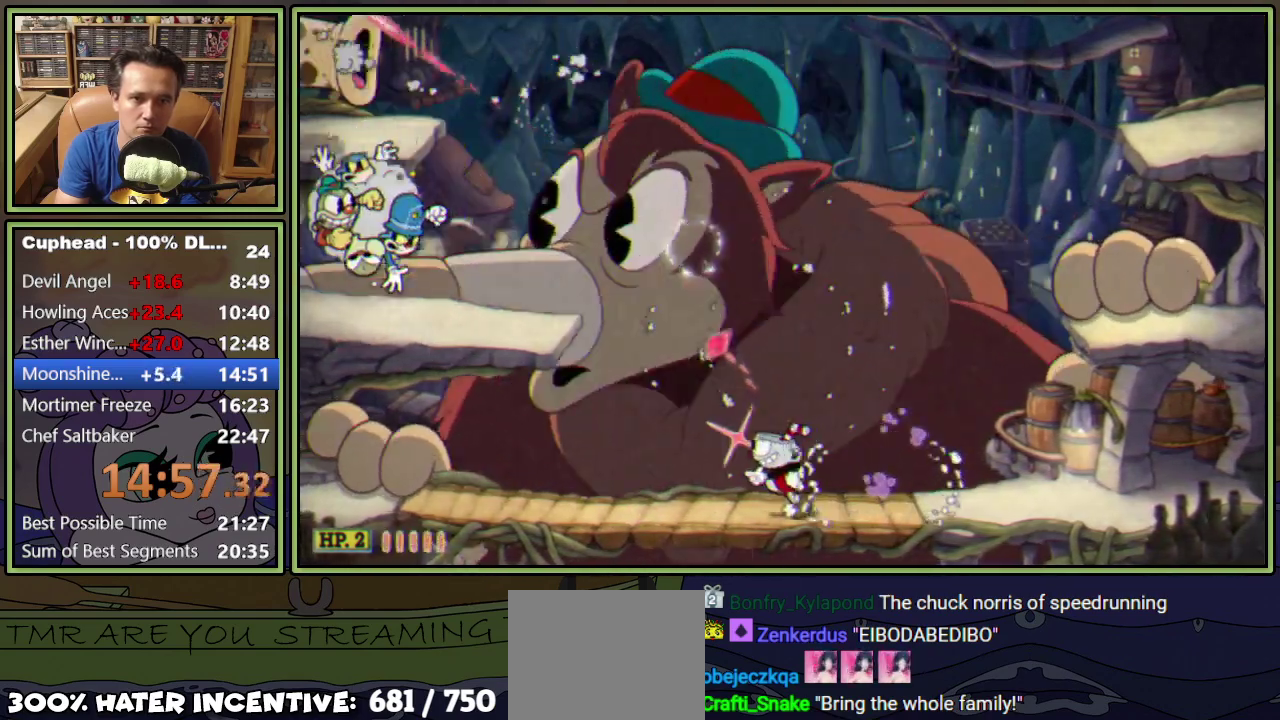
{"buttons": ["L1", "R1", "DPAD_UP", "DPAD_LEFT"], "events": [[101, "DPAD_UP", "down"]]}
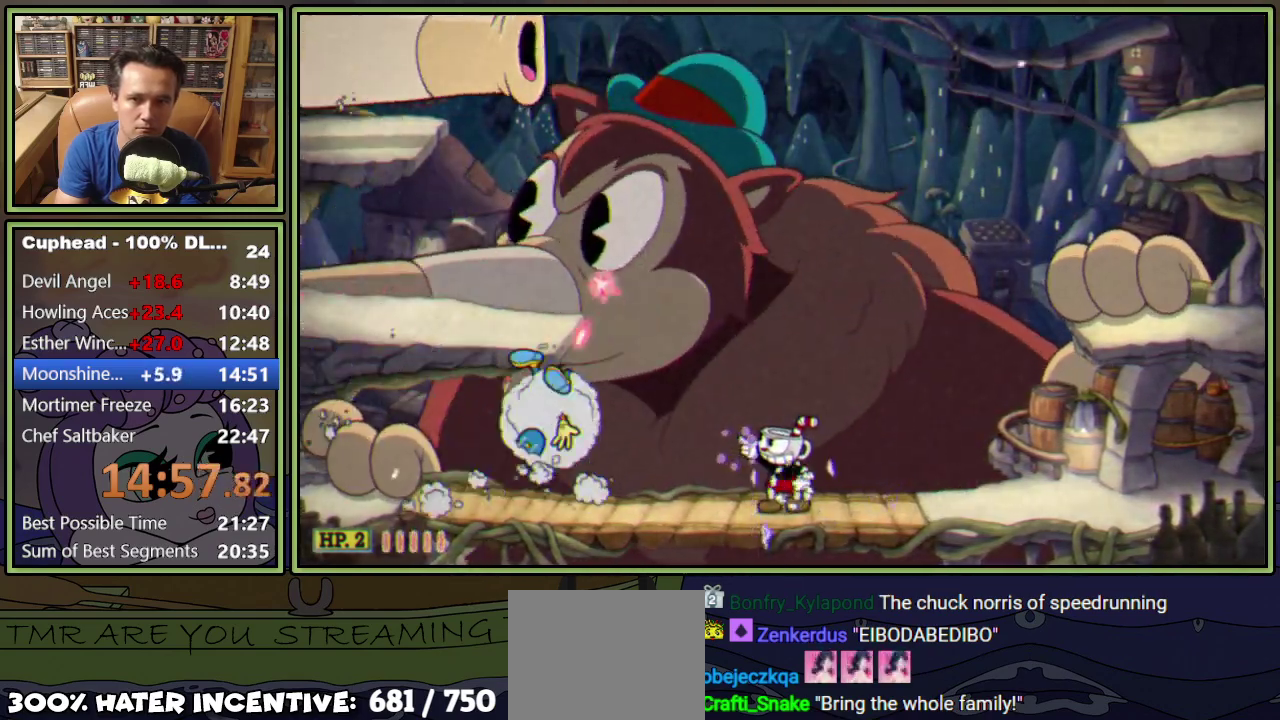
{"buttons": ["L1", "R1", "DPAD_UP", "DPAD_LEFT"], "events": []}
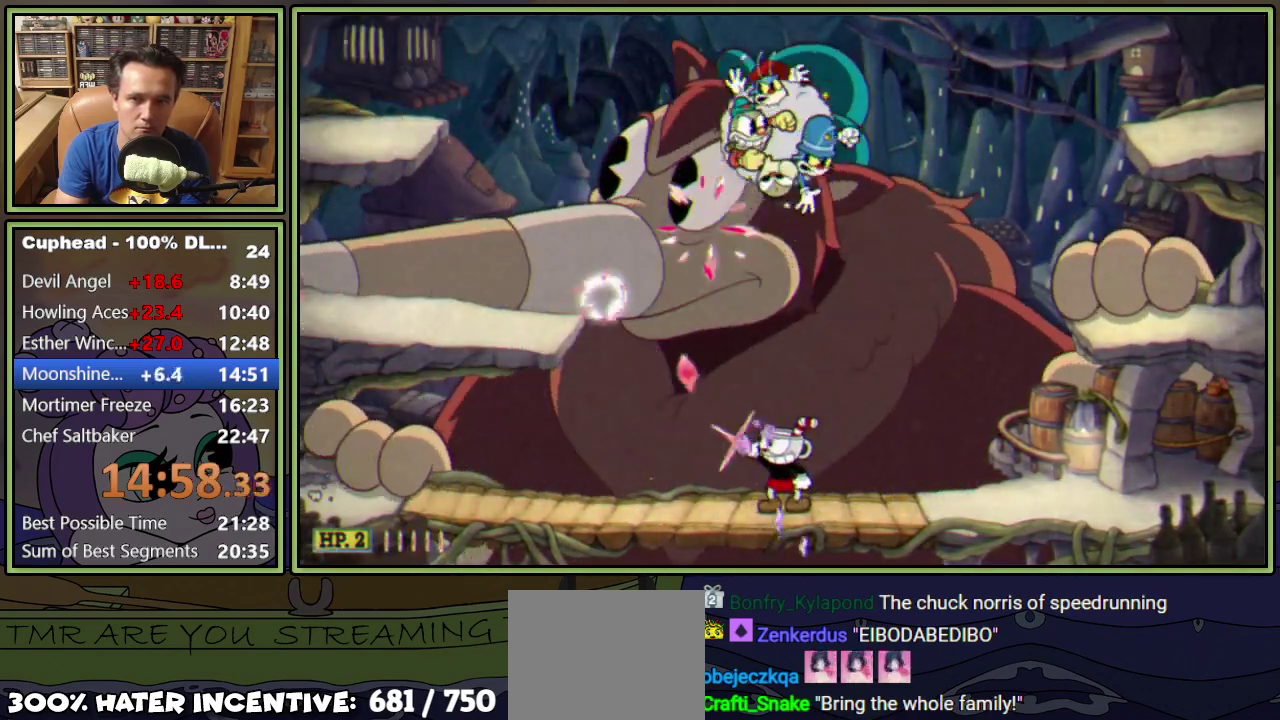
{"buttons": ["L1", "DPAD_LEFT"], "events": [[34, "DPAD_UP", "up"], [51, "R1", "up"], [67, "DPAD_LEFT", "up"], [151, "DPAD_RIGHT", "down"], [251, "DPAD_RIGHT", "up"], [468, "DPAD_LEFT", "down"]]}
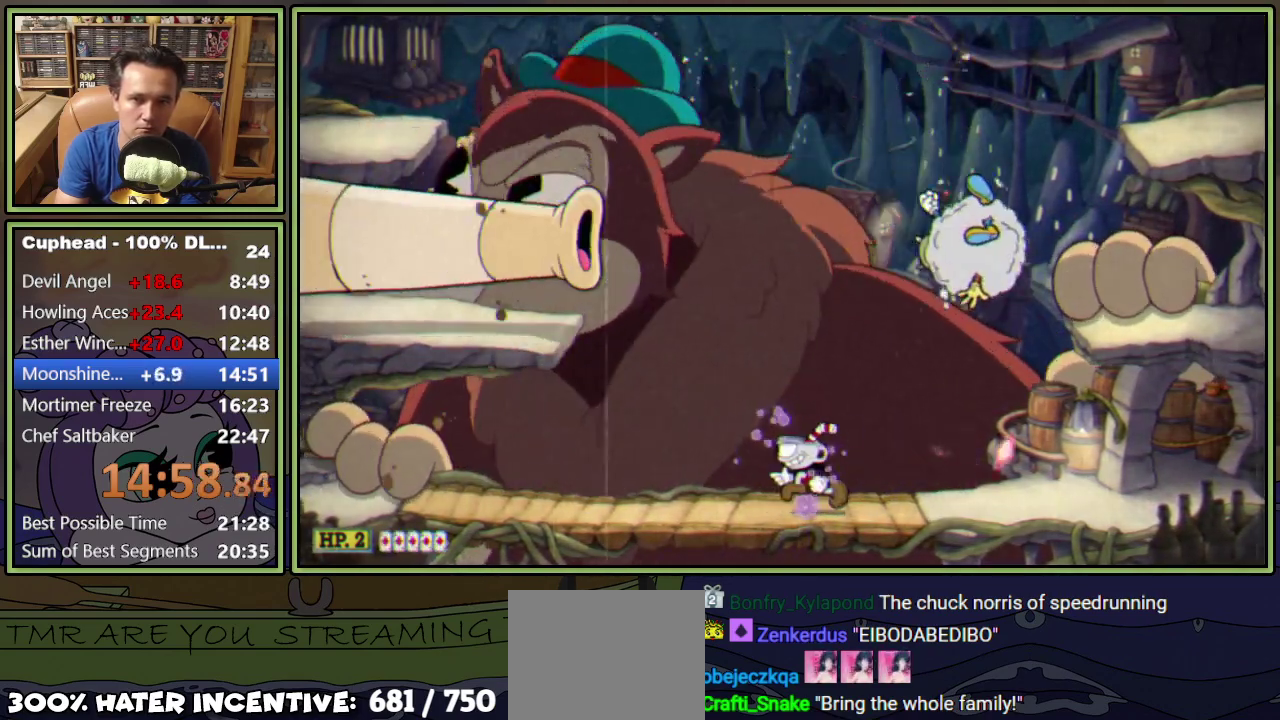
{"buttons": ["L1", "DPAD_UP", "DPAD_LEFT"], "events": [[17, "DPAD_UP", "down"], [17, "R1", "down"], [467, "R1", "up"]]}
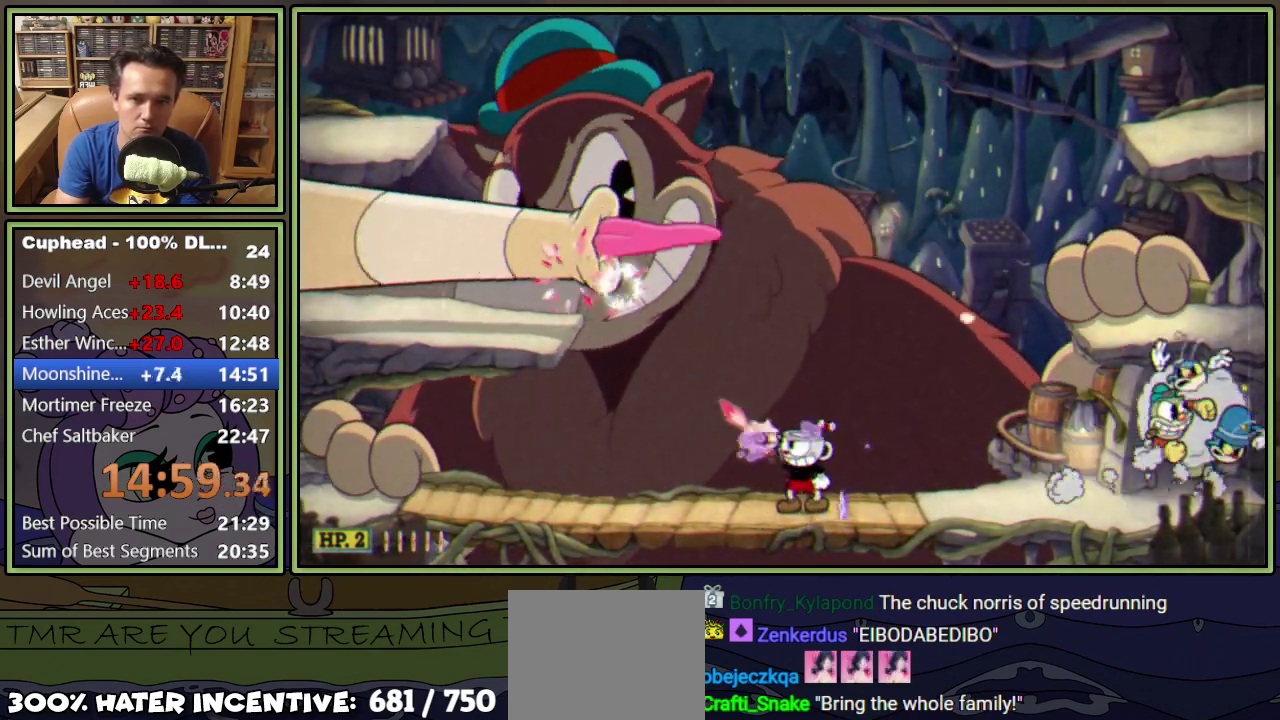
{"buttons": ["L1", "DPAD_UP", "DPAD_LEFT"], "events": [[134, "R1", "down"], [484, "R1", "up"]]}